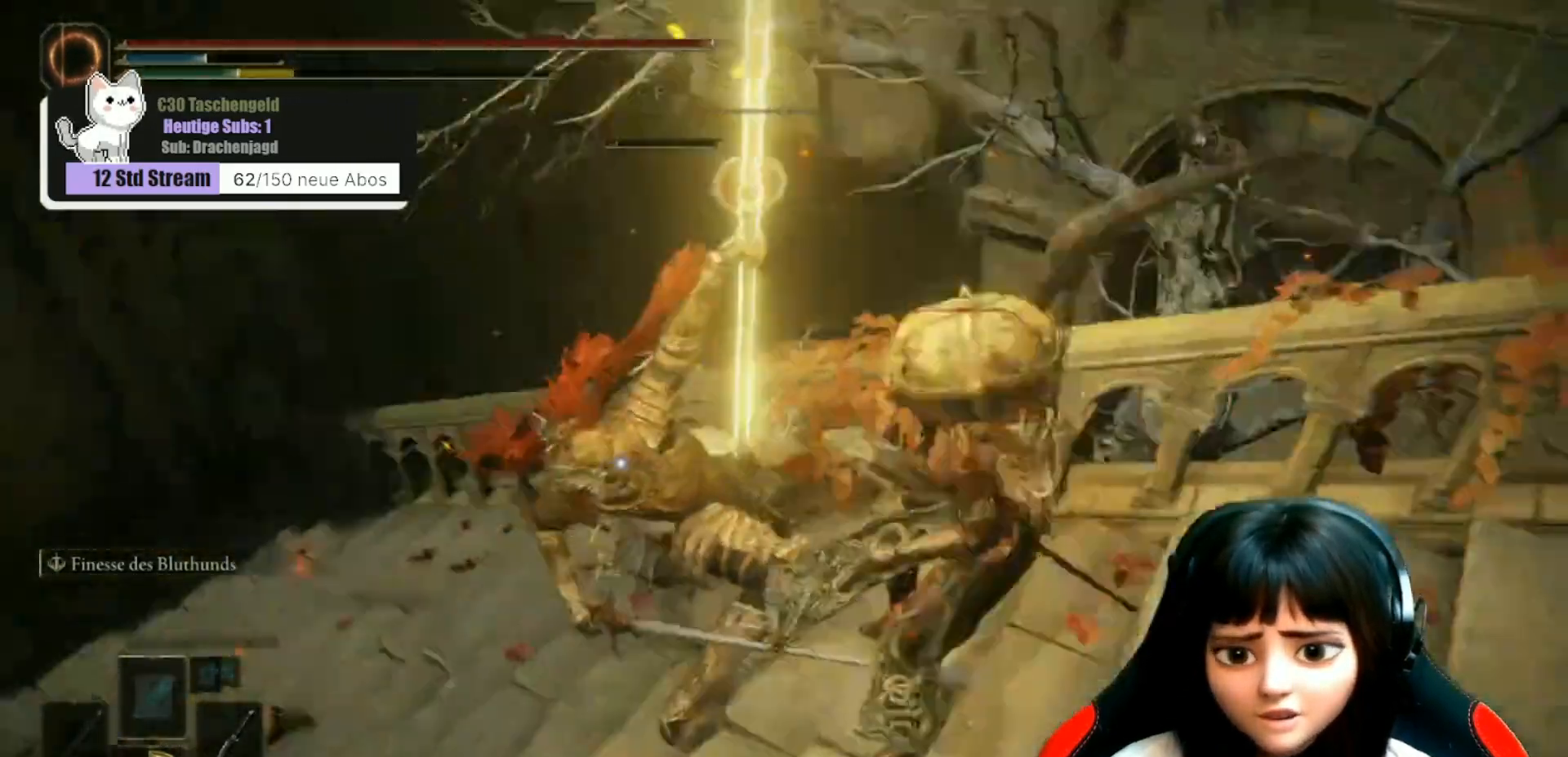
Gameplay with a controller (Xbox layout); each line is a JSON object with the inputs held at the frame after it. "events" lists button and stick changes between this image and that frame as [ms after this image, input, new state], when the widget could be followed in between.
{"buttons": [], "left_stick": "left", "right_stick": "center", "events": [[33, "B", "down"], [33, "left_stick", "down"], [100, "B", "up"], [133, "left_stick", "down-left"], [300, "left_stick", "left"]]}
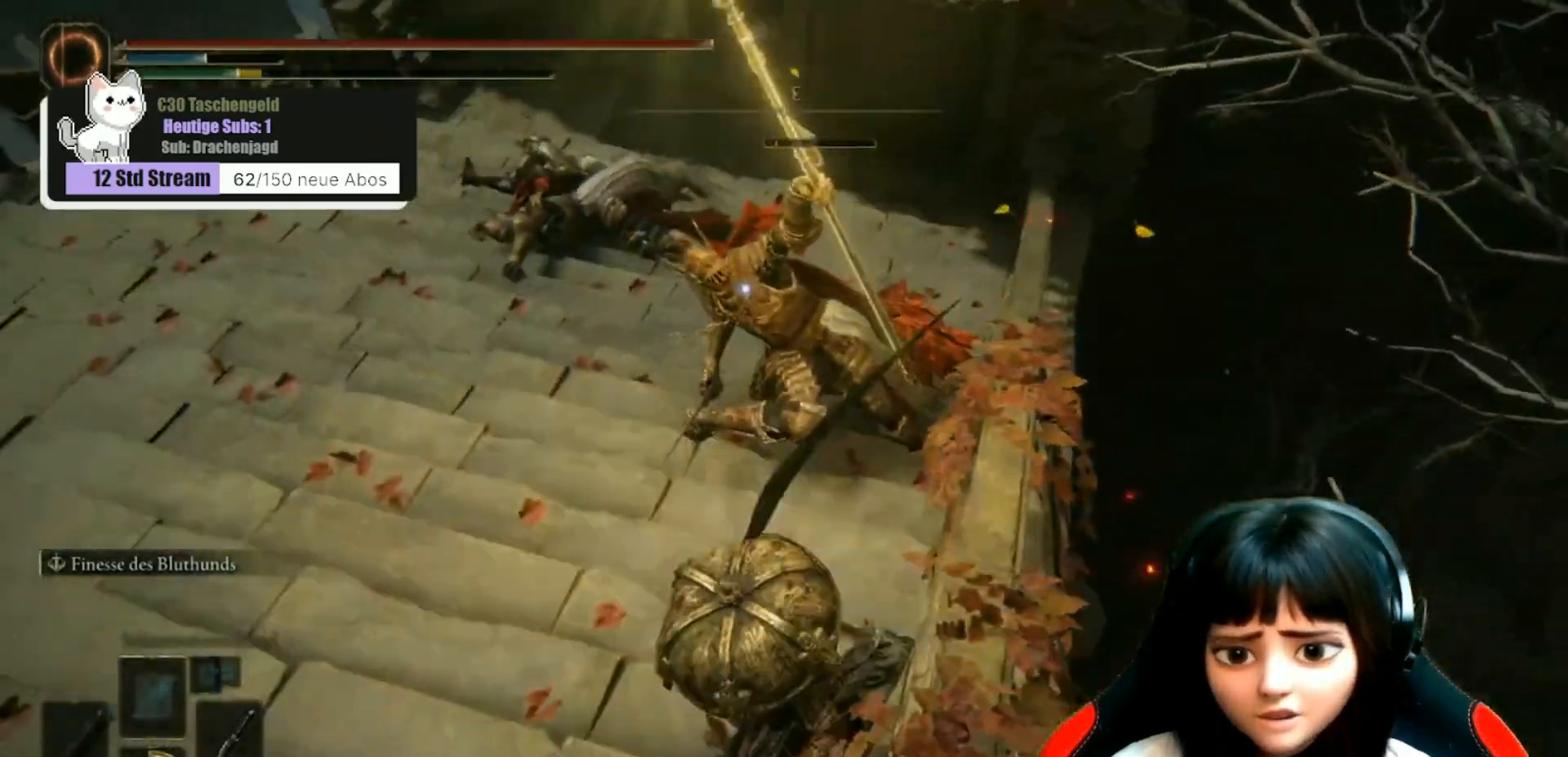
{"buttons": [], "left_stick": "up", "right_stick": "center", "events": [[100, "left_stick", "up-left"], [200, "left_stick", "up"]]}
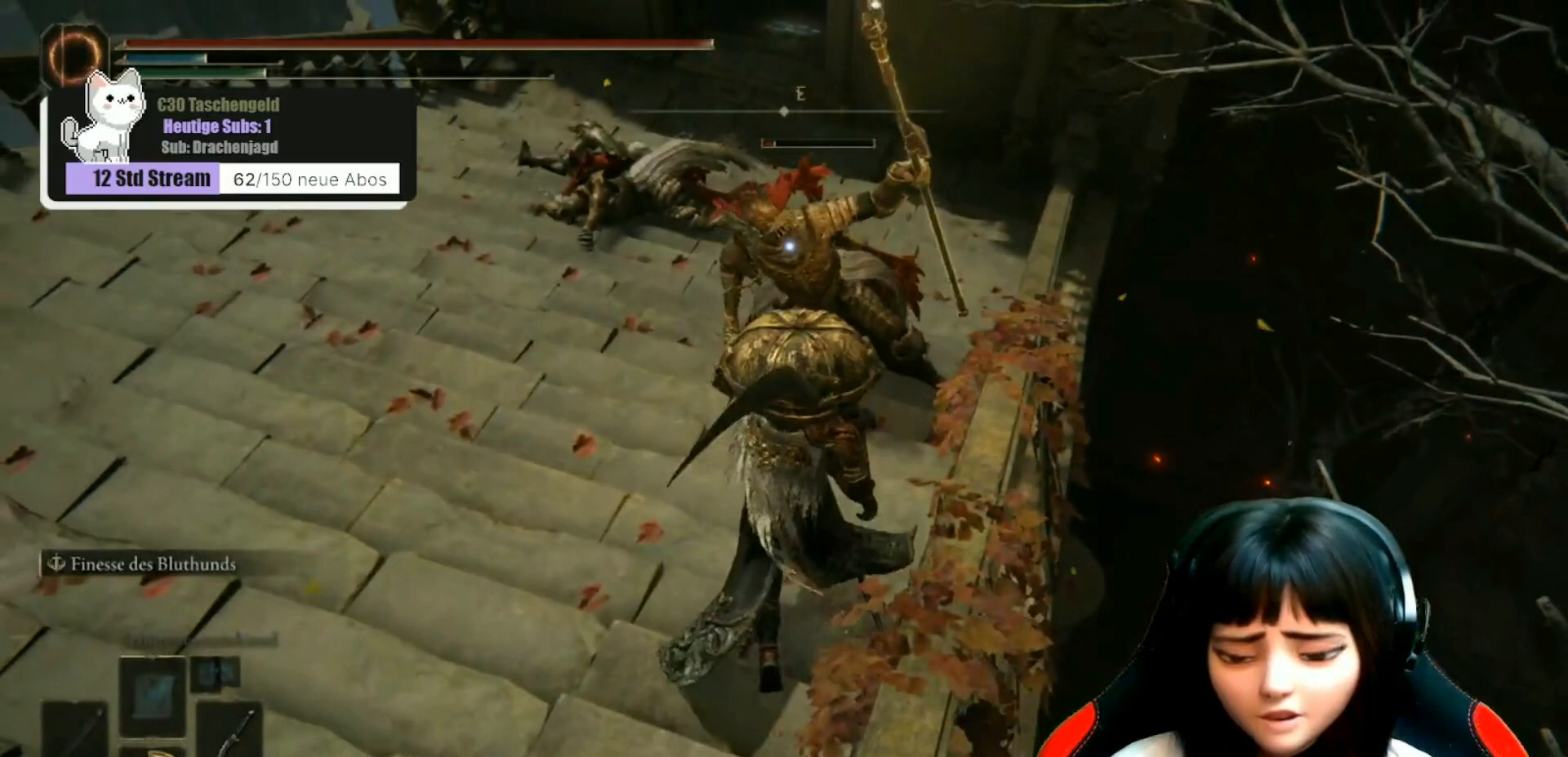
{"buttons": ["R1"], "left_stick": "up", "right_stick": "center", "events": [[100, "R1", "down"], [233, "R1", "up"], [267, "R1", "down"], [367, "R1", "up"], [433, "R1", "down"]]}
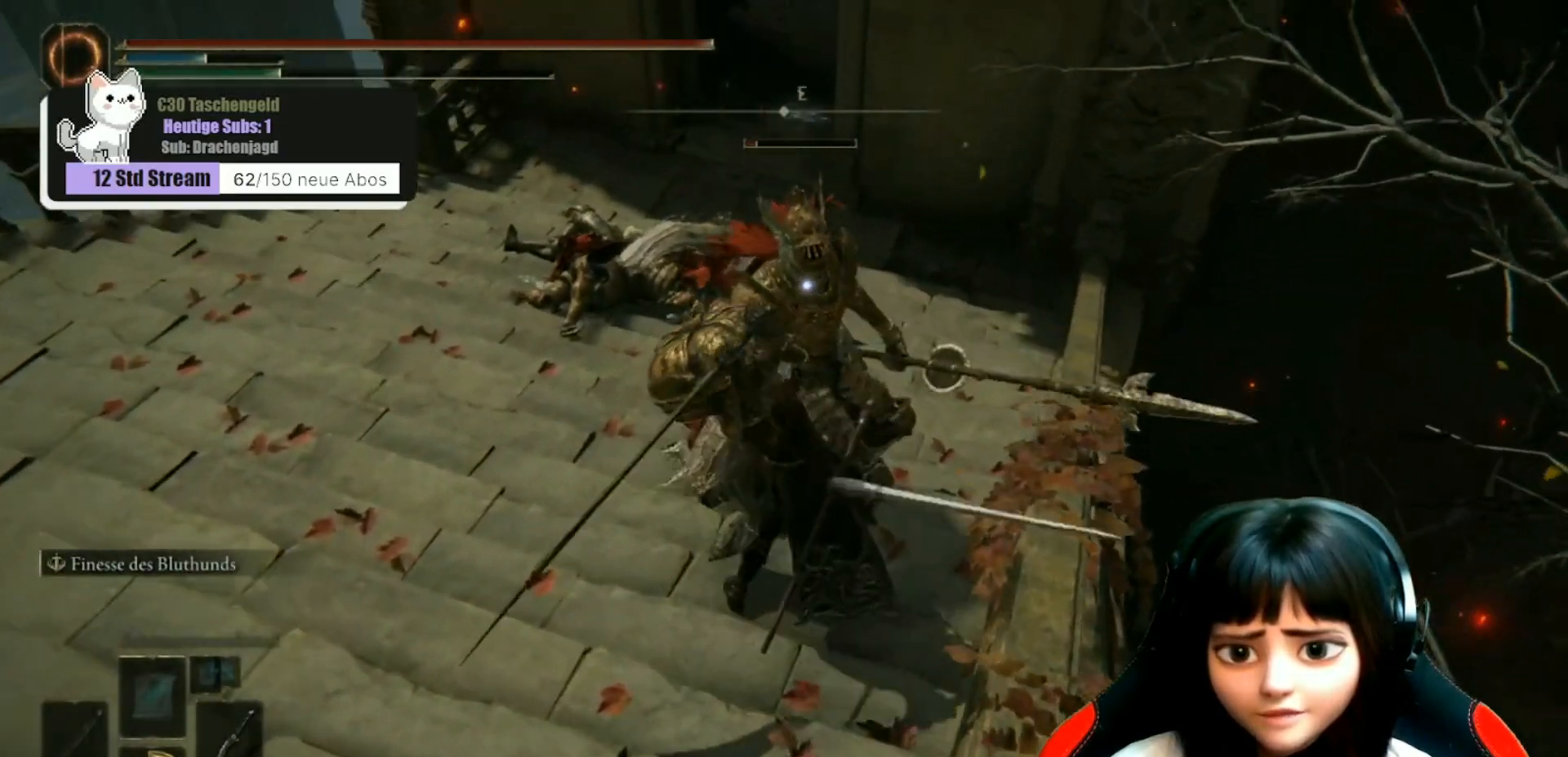
{"buttons": [], "left_stick": "up-left", "right_stick": "center", "events": [[33, "R1", "up"], [33, "left_stick", "center"], [133, "R1", "down"], [133, "R2", "down"], [200, "R2", "up"], [233, "R1", "up"], [233, "left_stick", "up-left"], [300, "R1", "down"], [400, "R1", "up"]]}
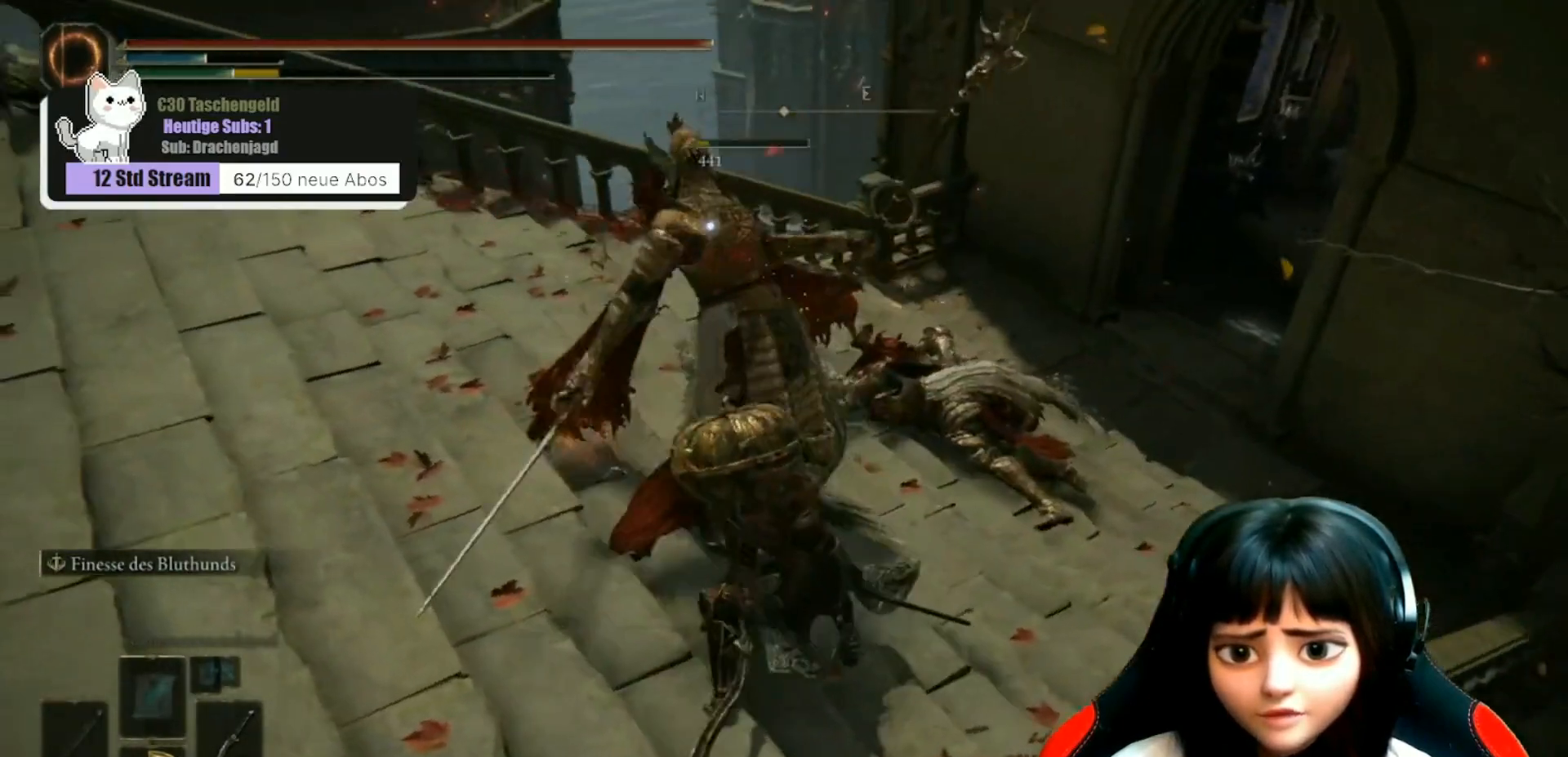
{"buttons": [], "left_stick": "center", "right_stick": "center", "events": [[367, "left_stick", "center"]]}
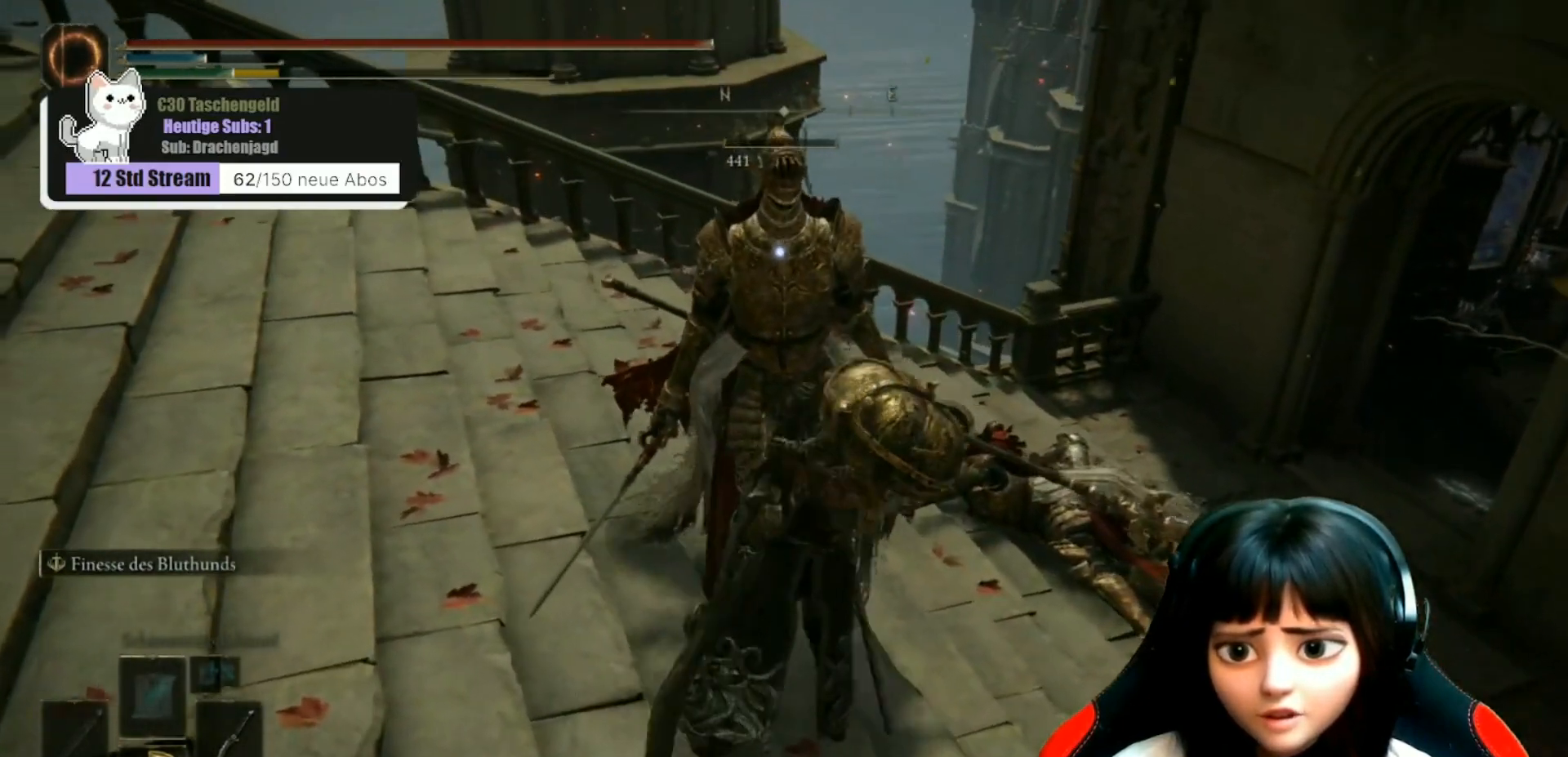
{"buttons": [], "left_stick": "center", "right_stick": "center", "events": []}
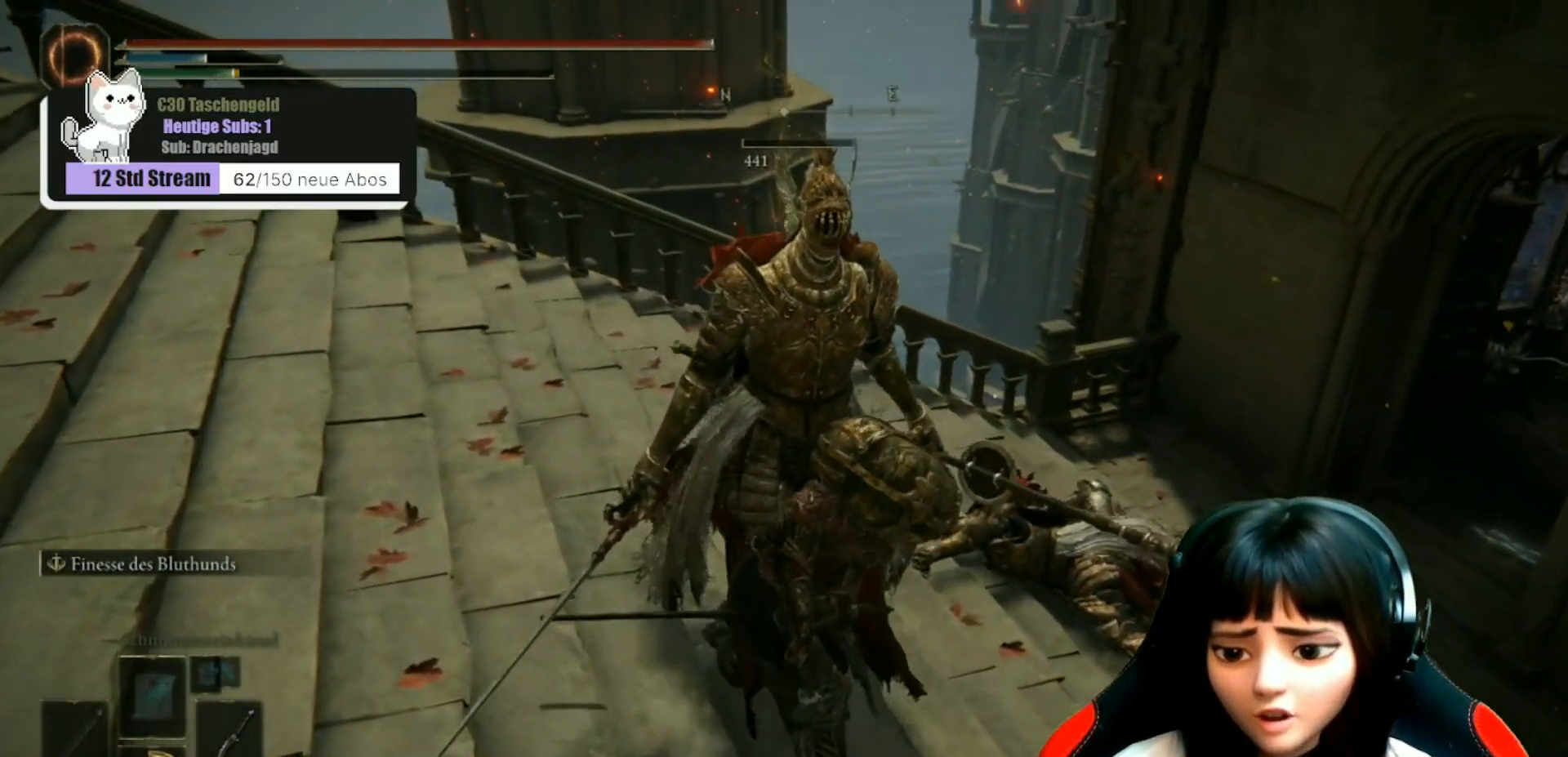
{"buttons": [], "left_stick": "center", "right_stick": "center", "events": []}
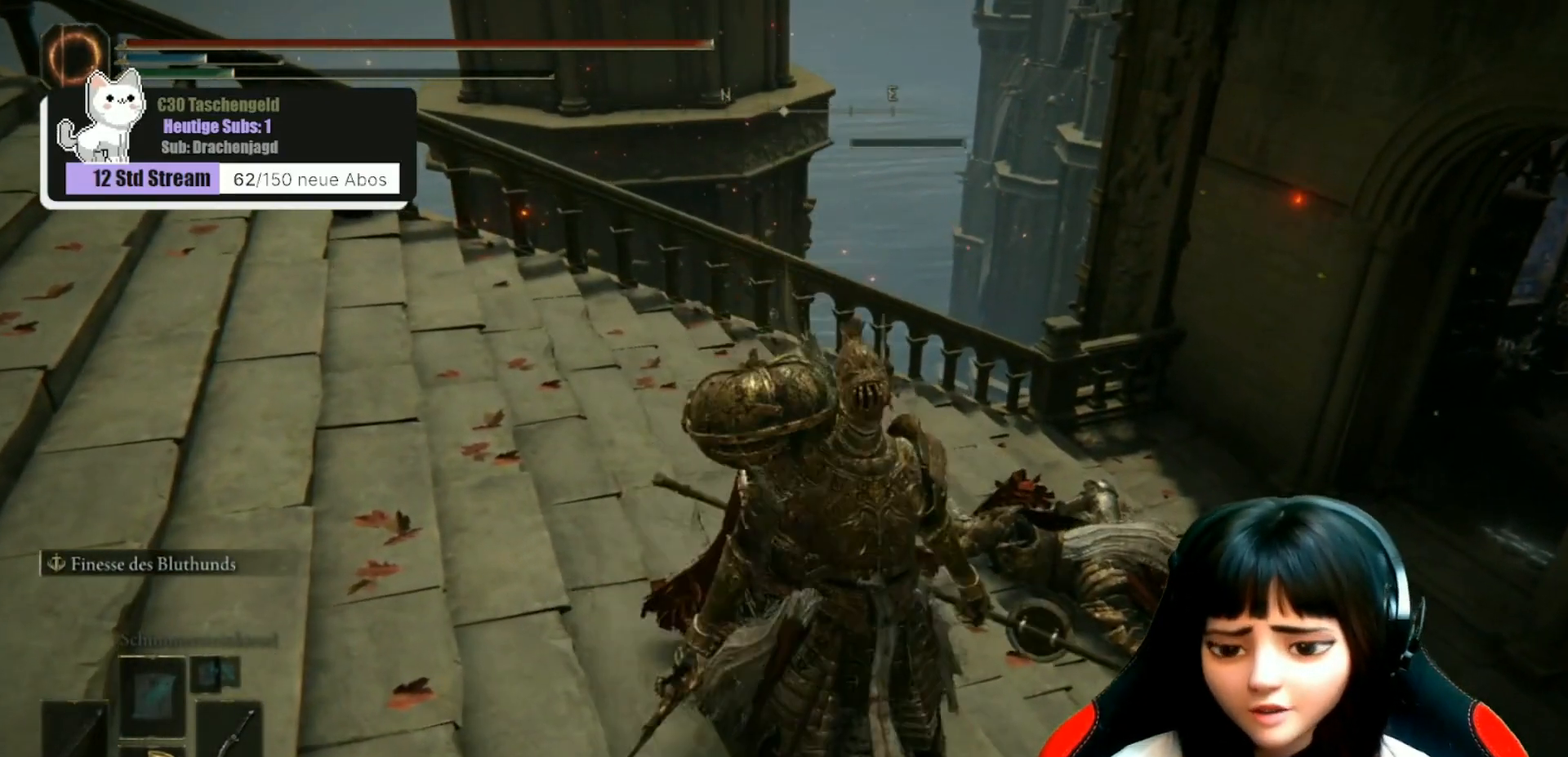
{"buttons": [], "left_stick": "center", "right_stick": "center", "events": []}
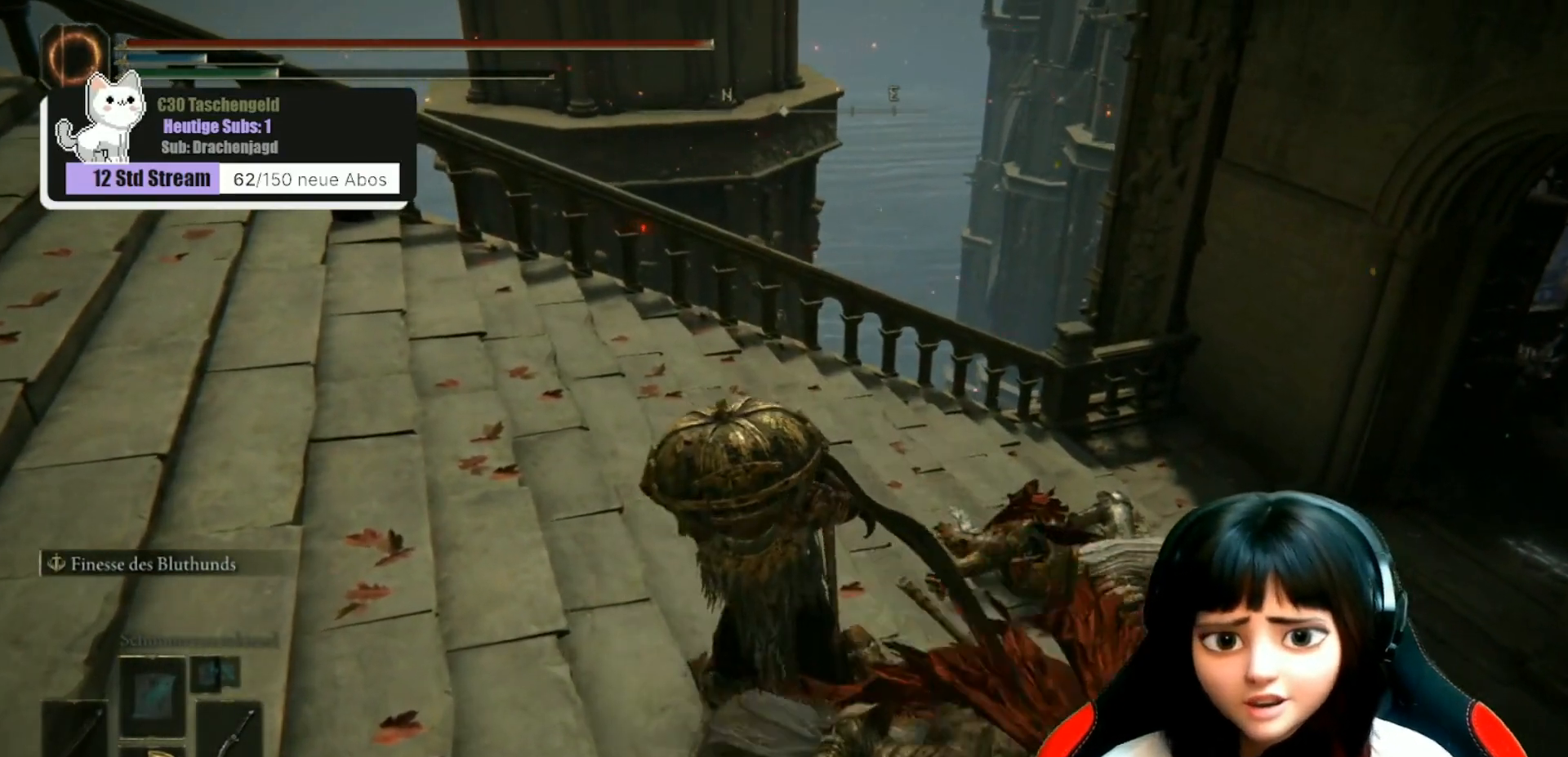
{"buttons": [], "left_stick": "center", "right_stick": "center", "events": [[33, "right_stick", "down-left"], [133, "right_stick", "left"], [400, "right_stick", "center"]]}
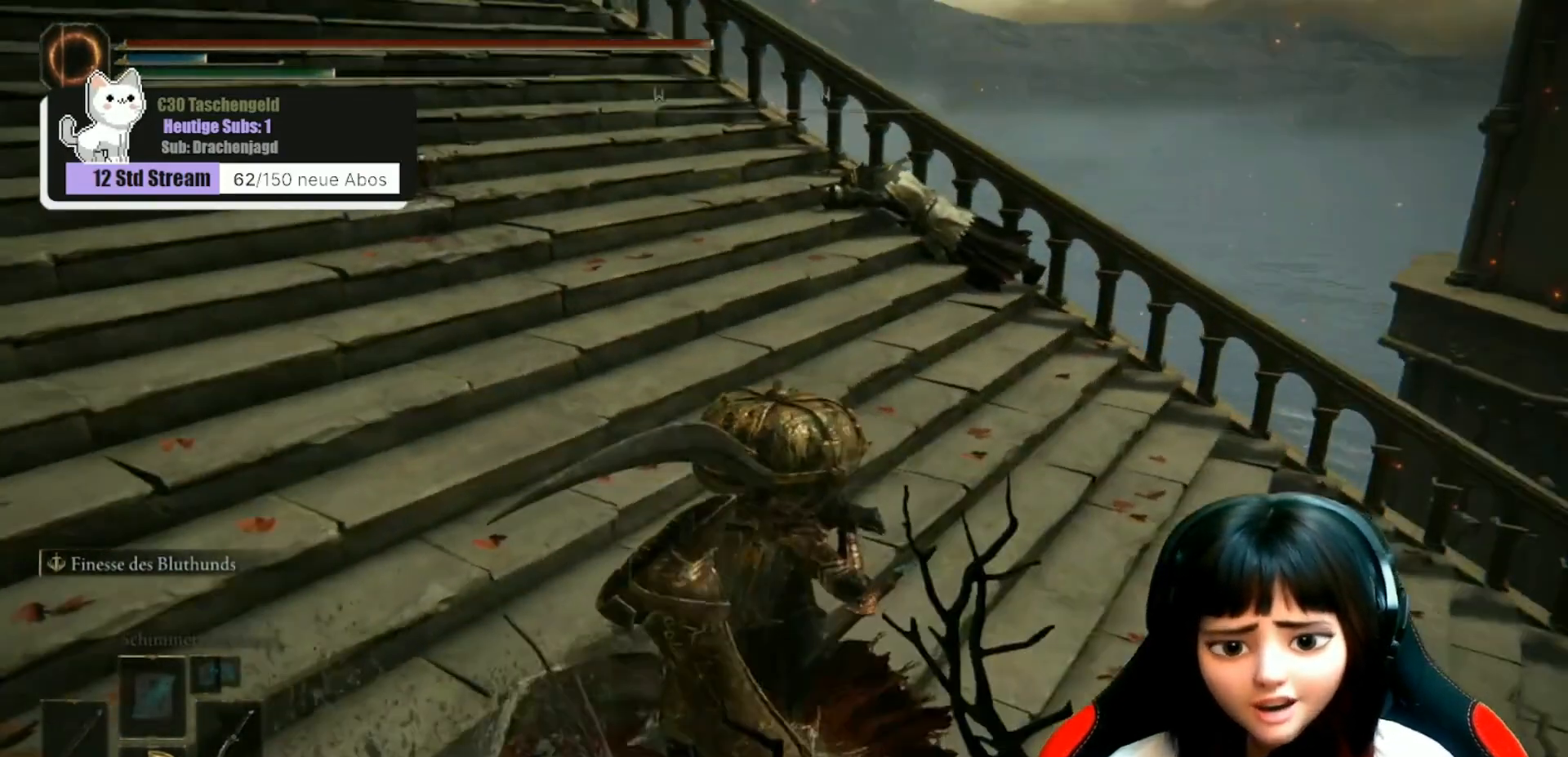
{"buttons": [], "left_stick": "center", "right_stick": "center", "events": []}
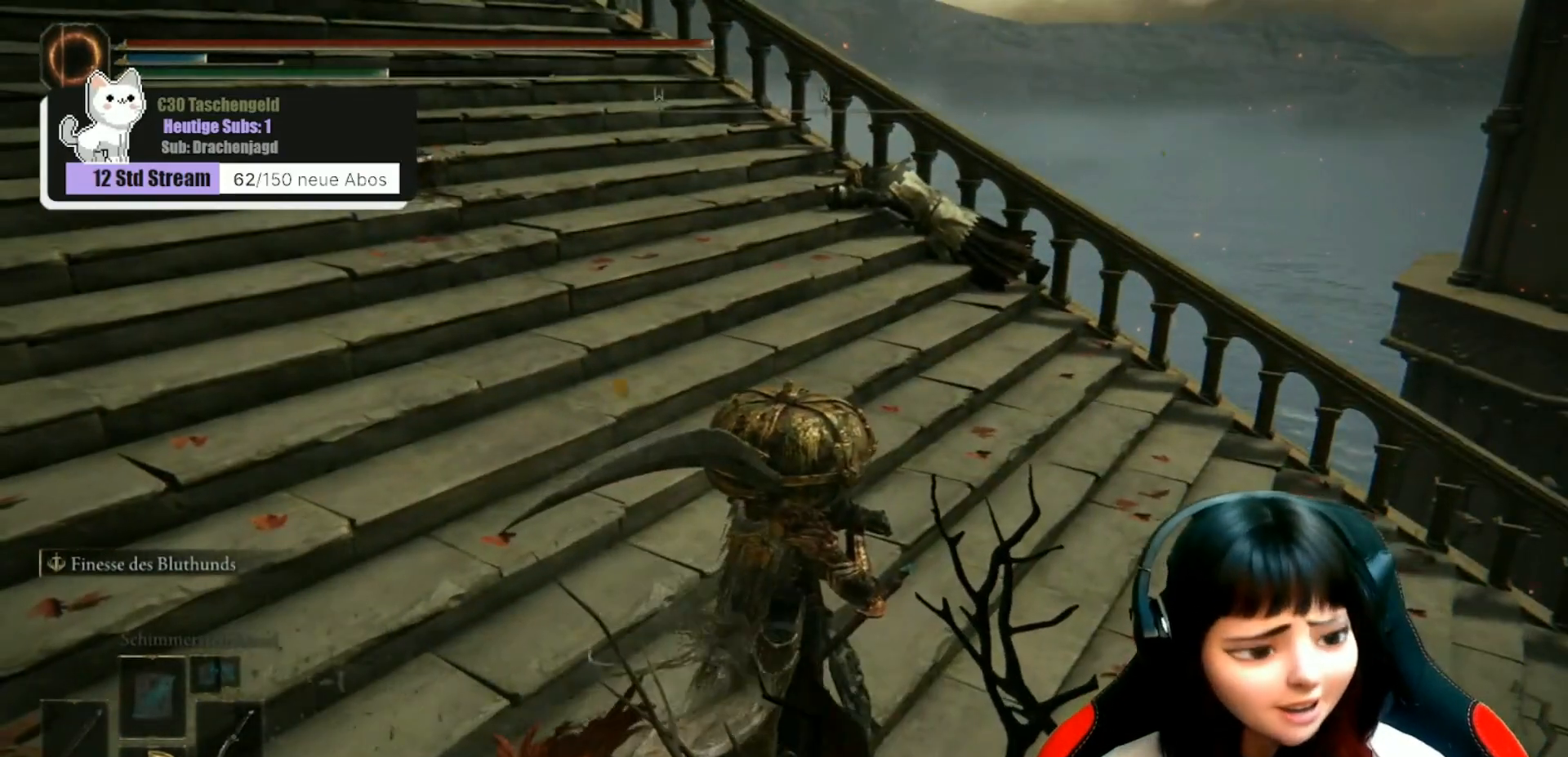
{"buttons": [], "left_stick": "center", "right_stick": "center", "events": []}
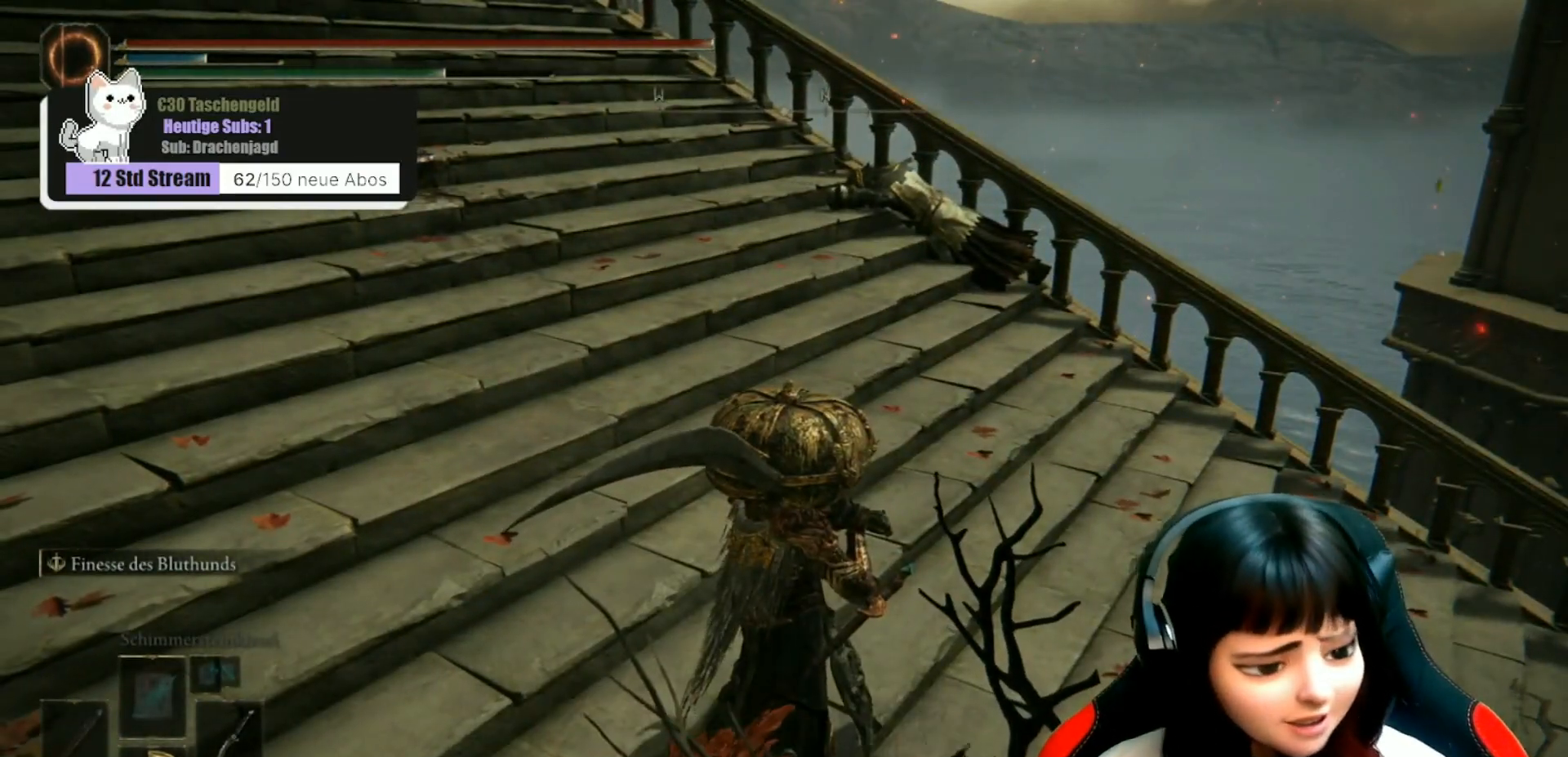
{"buttons": [], "left_stick": "center", "right_stick": "center", "events": []}
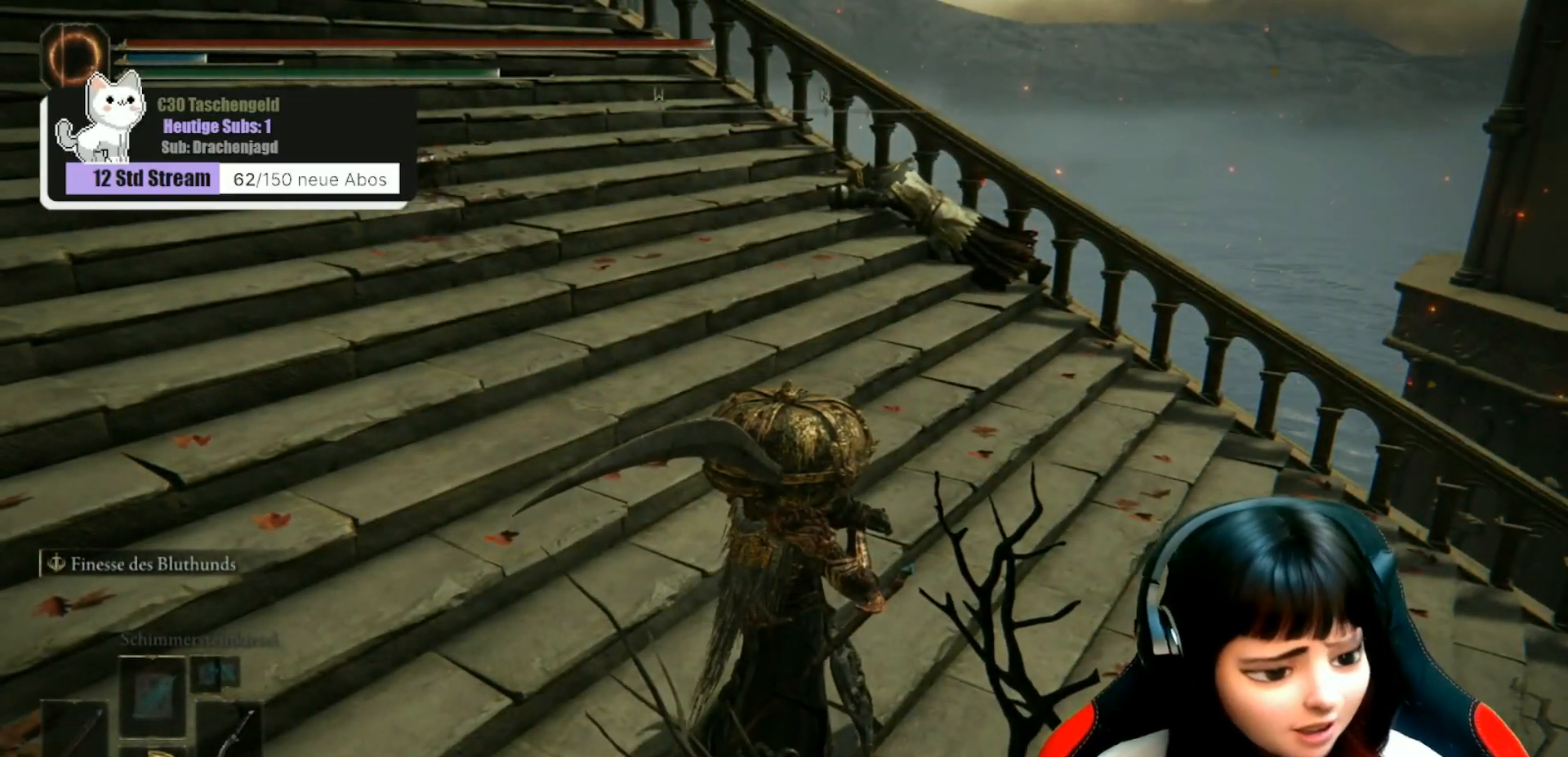
{"buttons": [], "left_stick": "center", "right_stick": "center", "events": []}
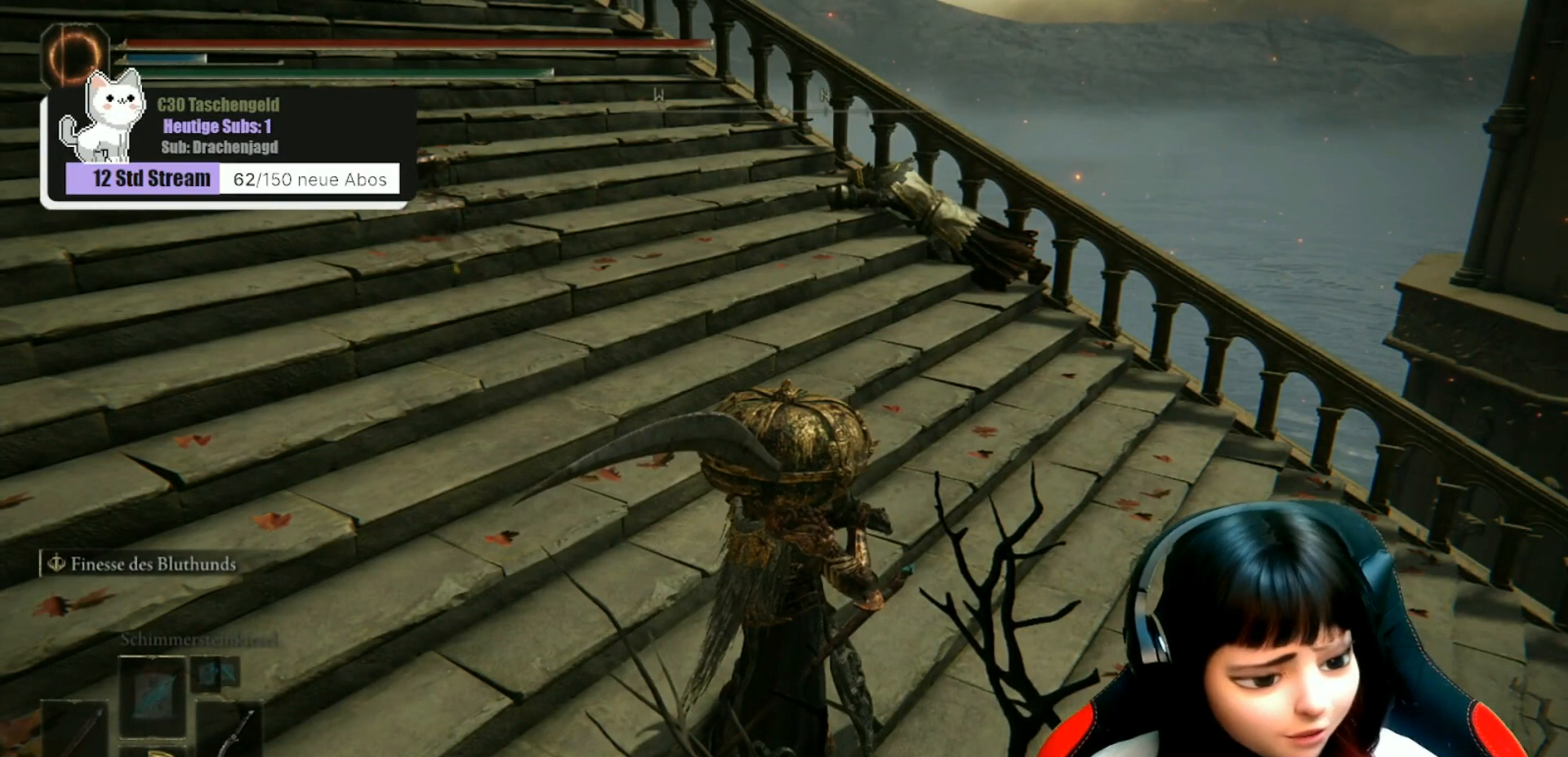
{"buttons": [], "left_stick": "center", "right_stick": "center", "events": []}
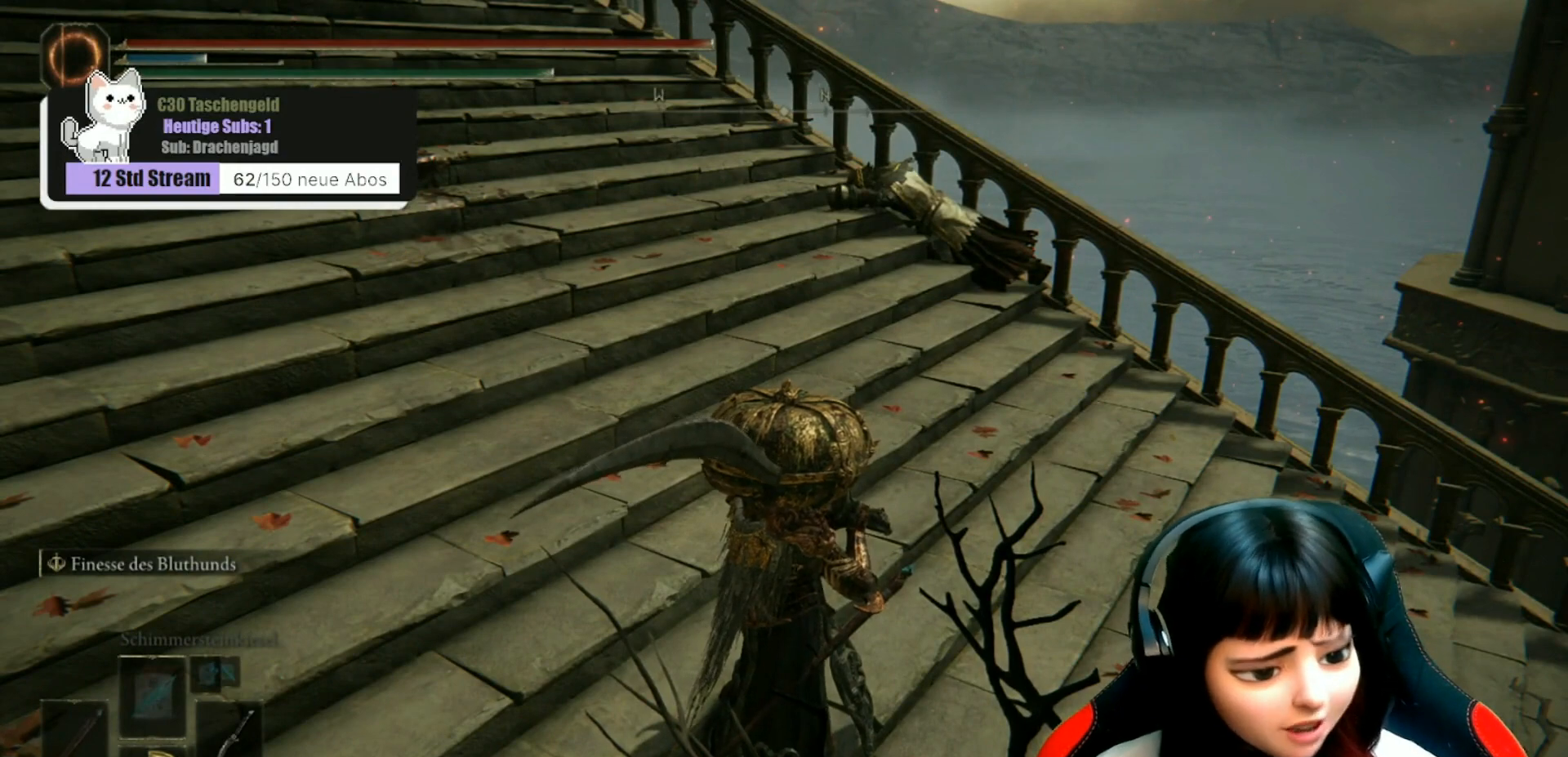
{"buttons": [], "left_stick": "center", "right_stick": "center", "events": []}
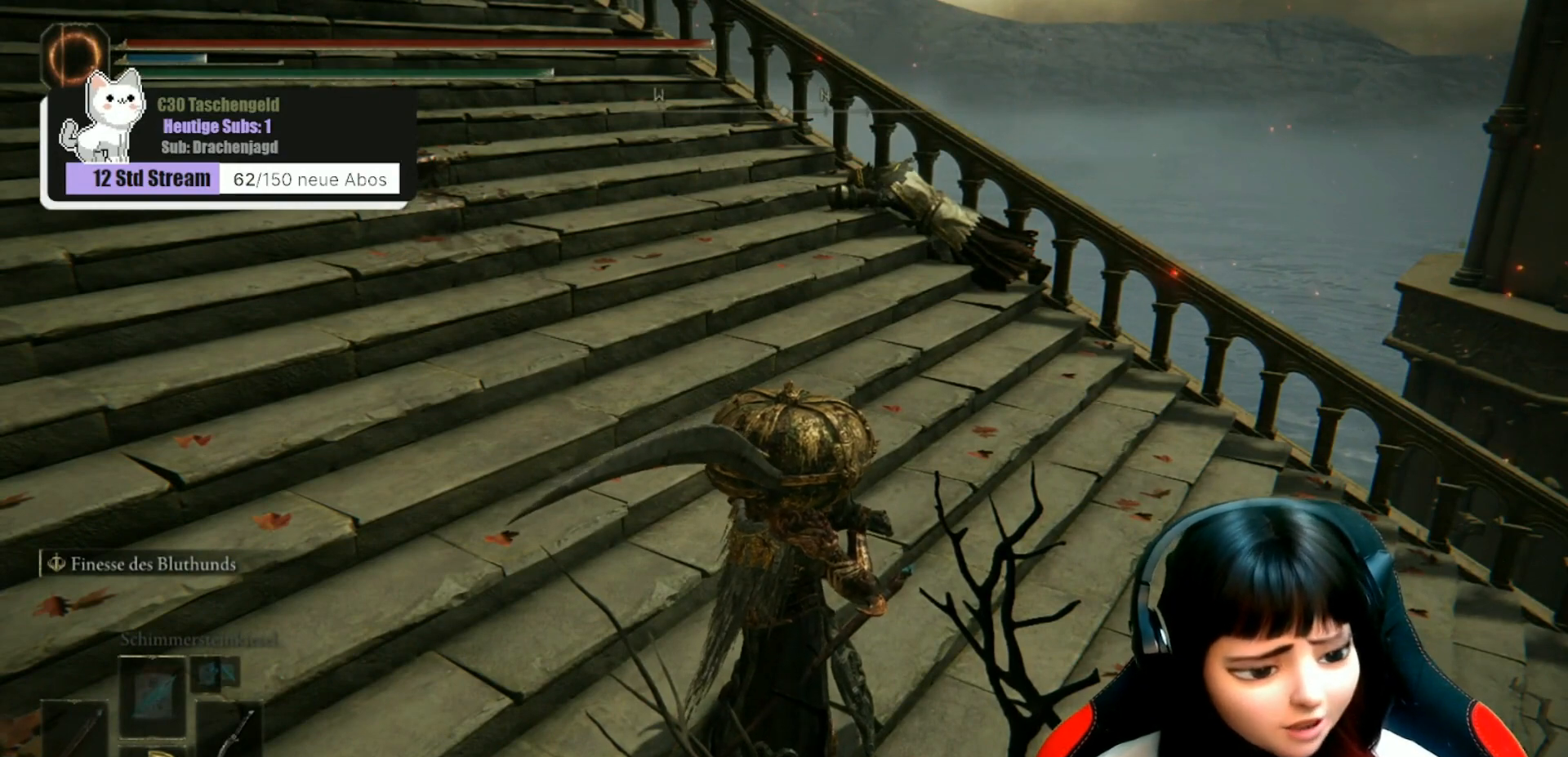
{"buttons": [], "left_stick": "center", "right_stick": "center", "events": []}
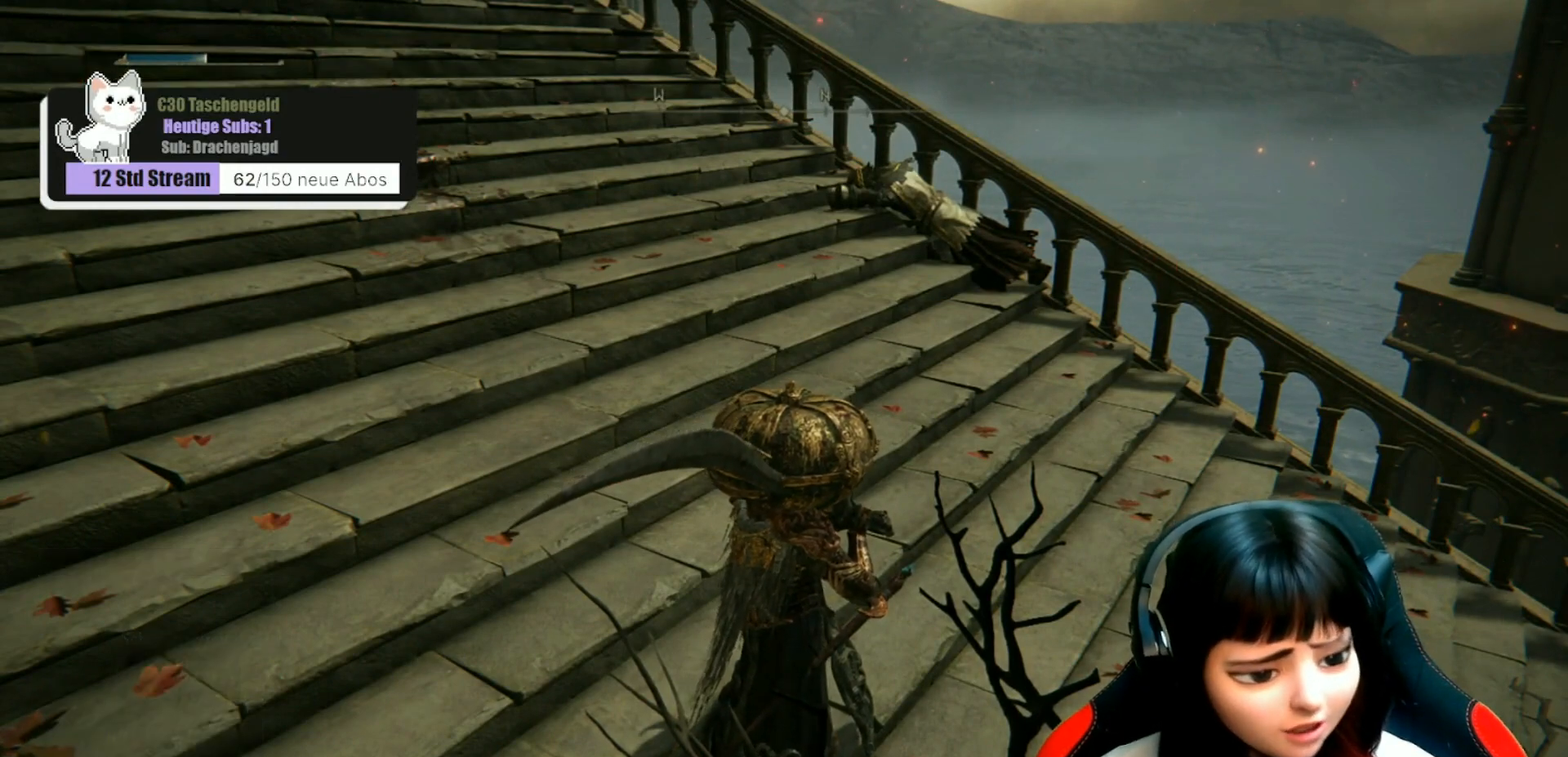
{"buttons": [], "left_stick": "center", "right_stick": "center", "events": []}
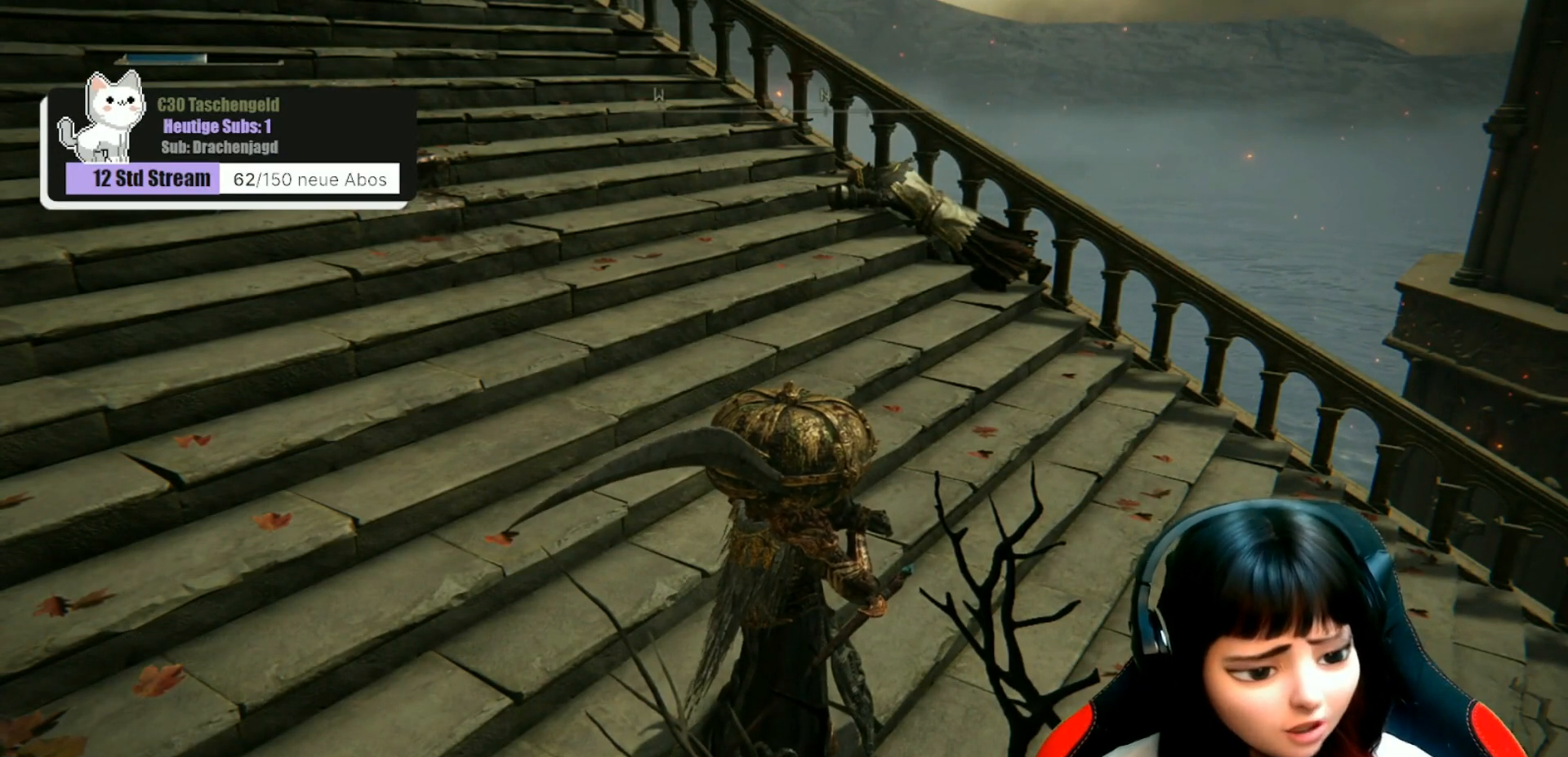
{"buttons": [], "left_stick": "center", "right_stick": "center", "events": []}
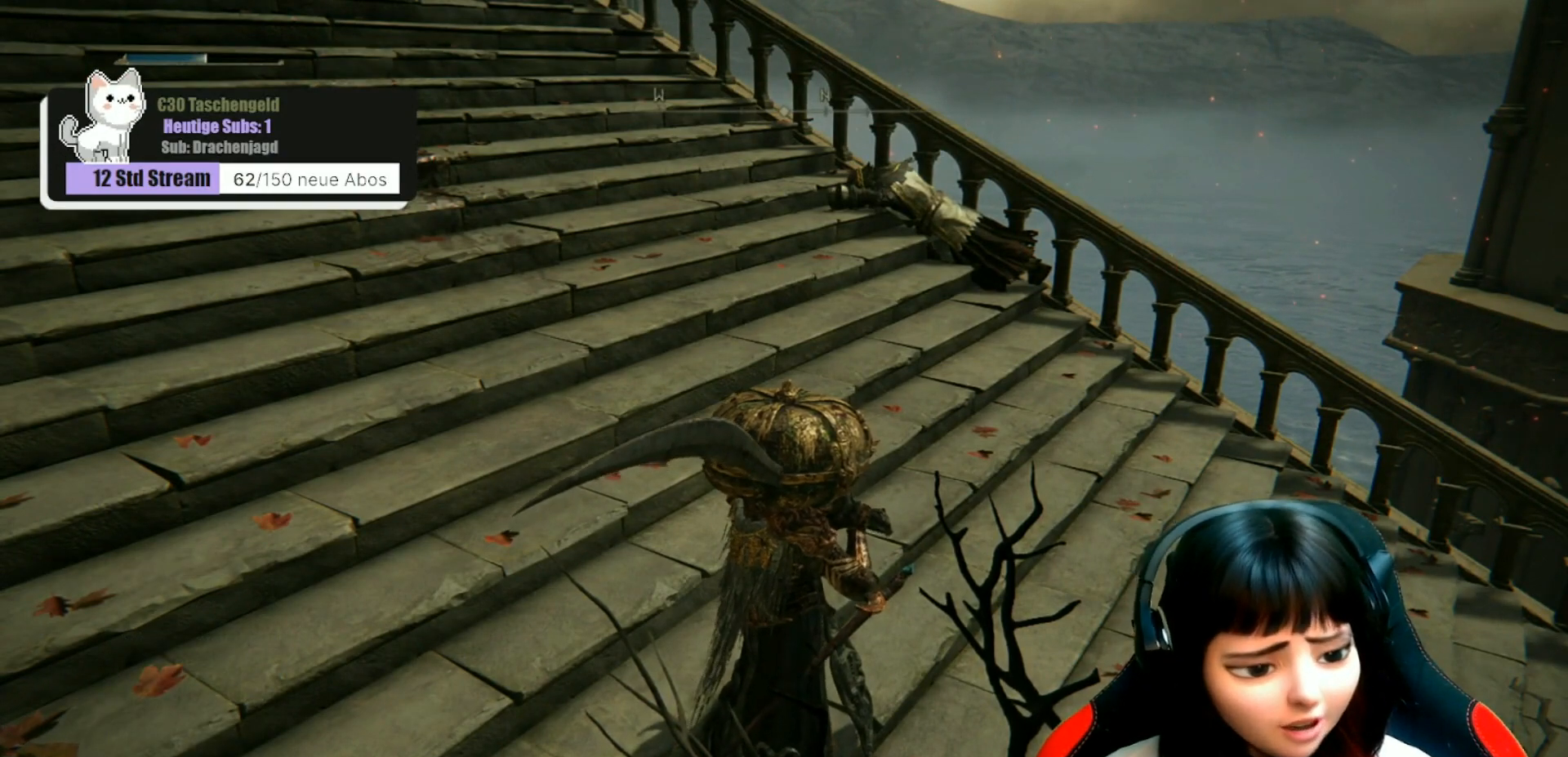
{"buttons": [], "left_stick": "center", "right_stick": "center", "events": []}
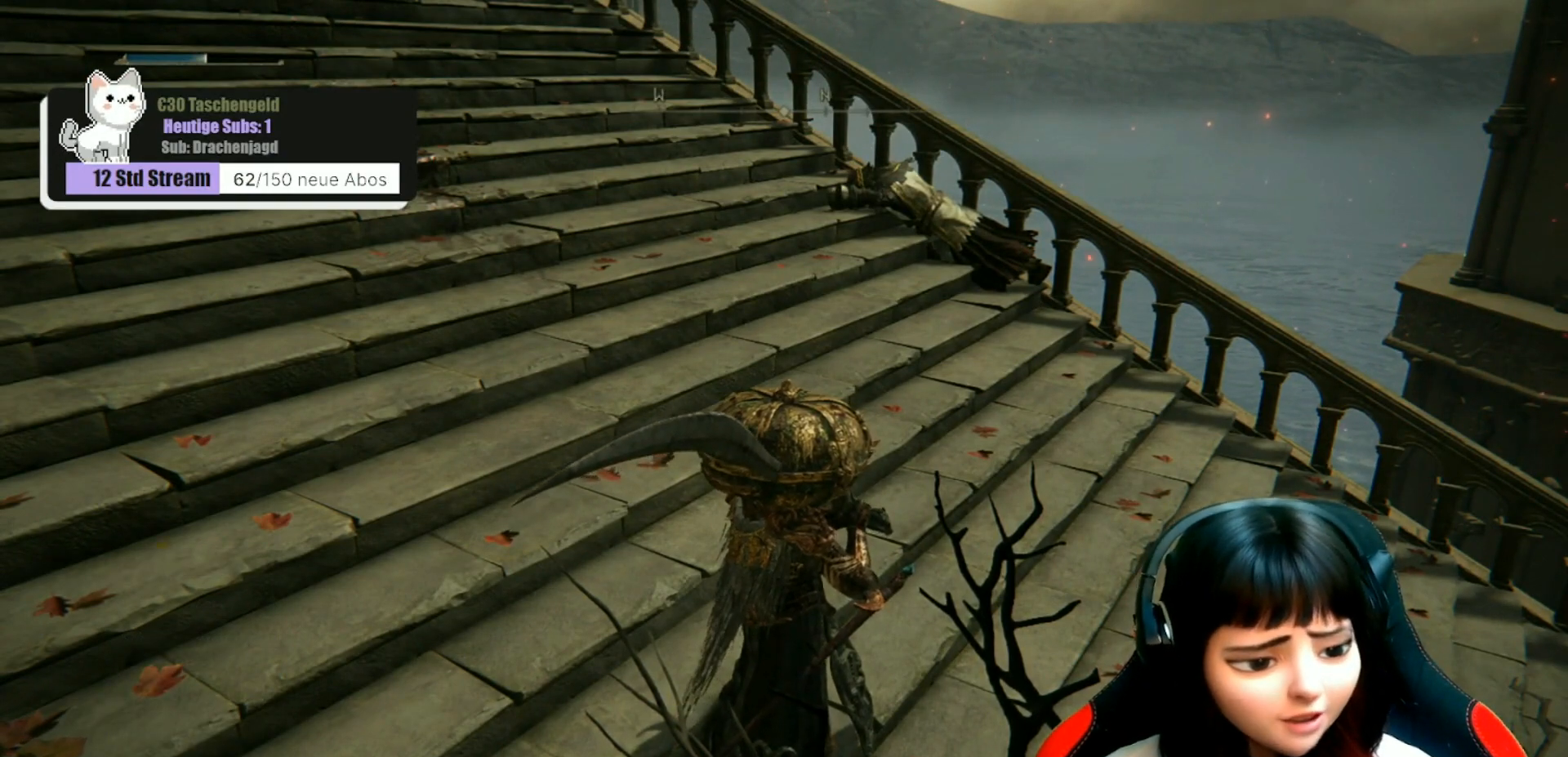
{"buttons": [], "left_stick": "center", "right_stick": "center", "events": [[167, "right_stick", "left"], [367, "right_stick", "center"]]}
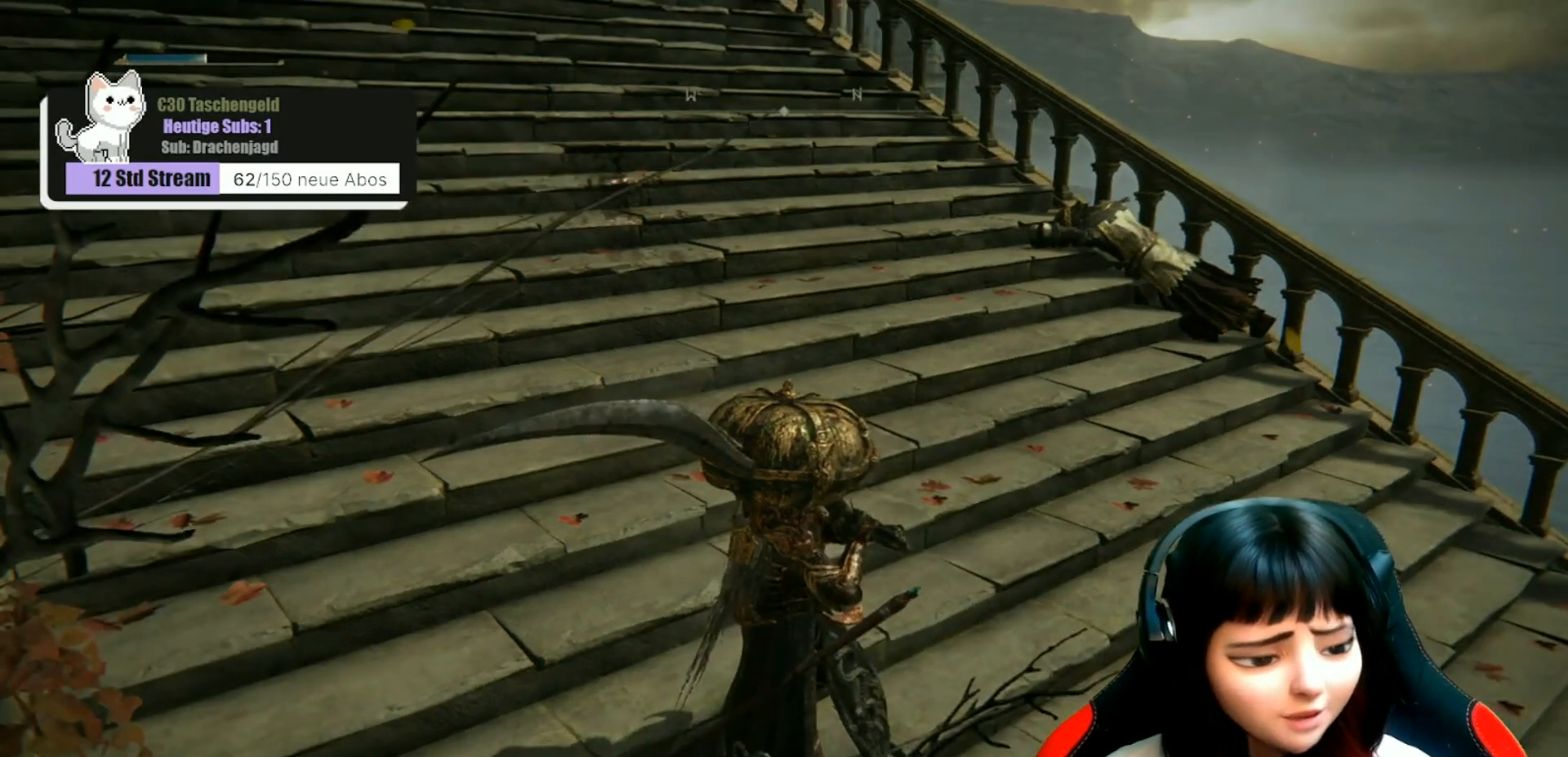
{"buttons": [], "left_stick": "up", "right_stick": "center", "events": [[167, "left_stick", "up"], [167, "right_stick", "left"], [267, "right_stick", "up-left"], [433, "right_stick", "center"]]}
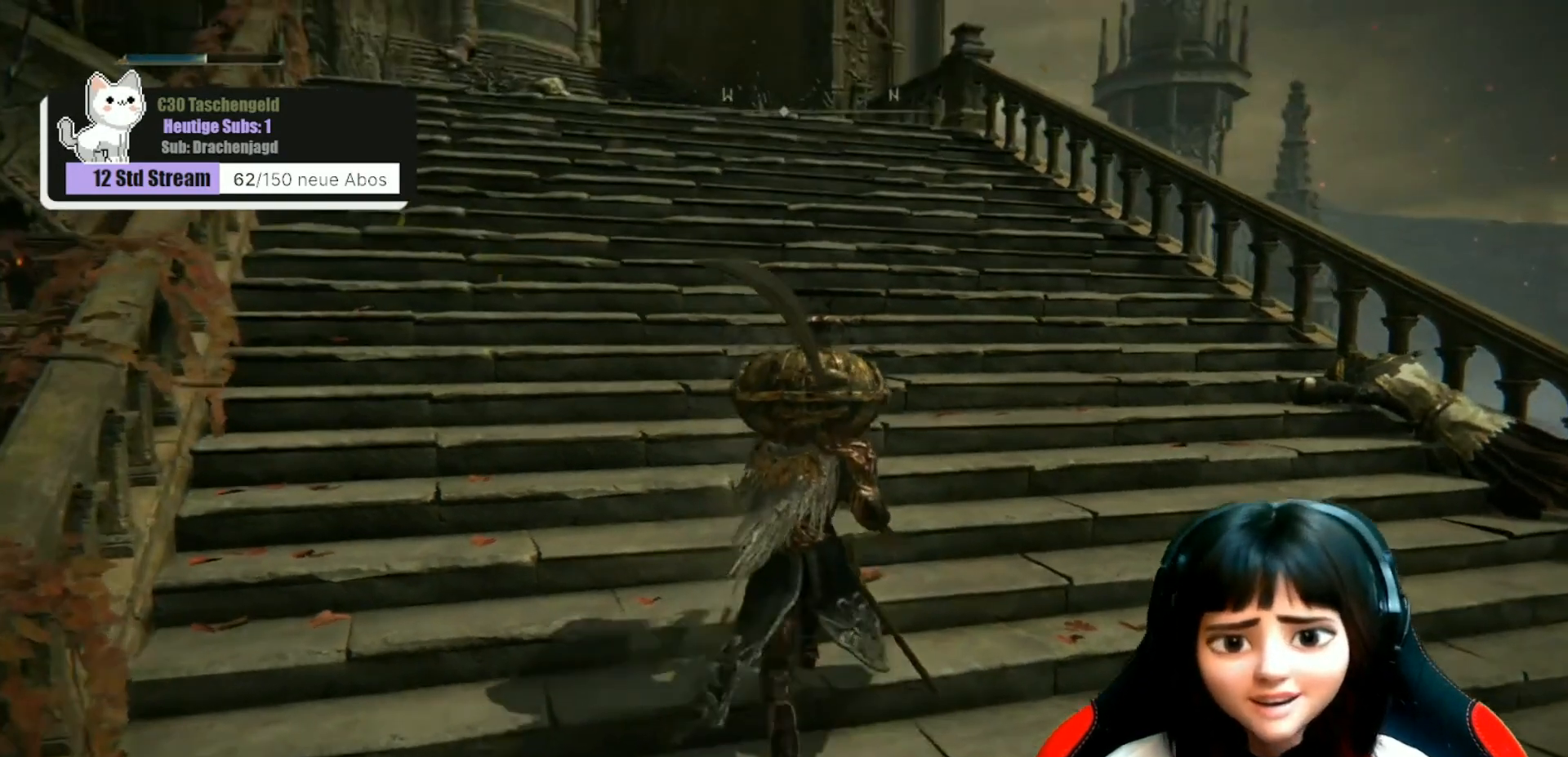
{"buttons": [], "left_stick": "center", "right_stick": "center", "events": [[267, "left_stick", "center"], [367, "left_stick", "down"], [500, "left_stick", "center"]]}
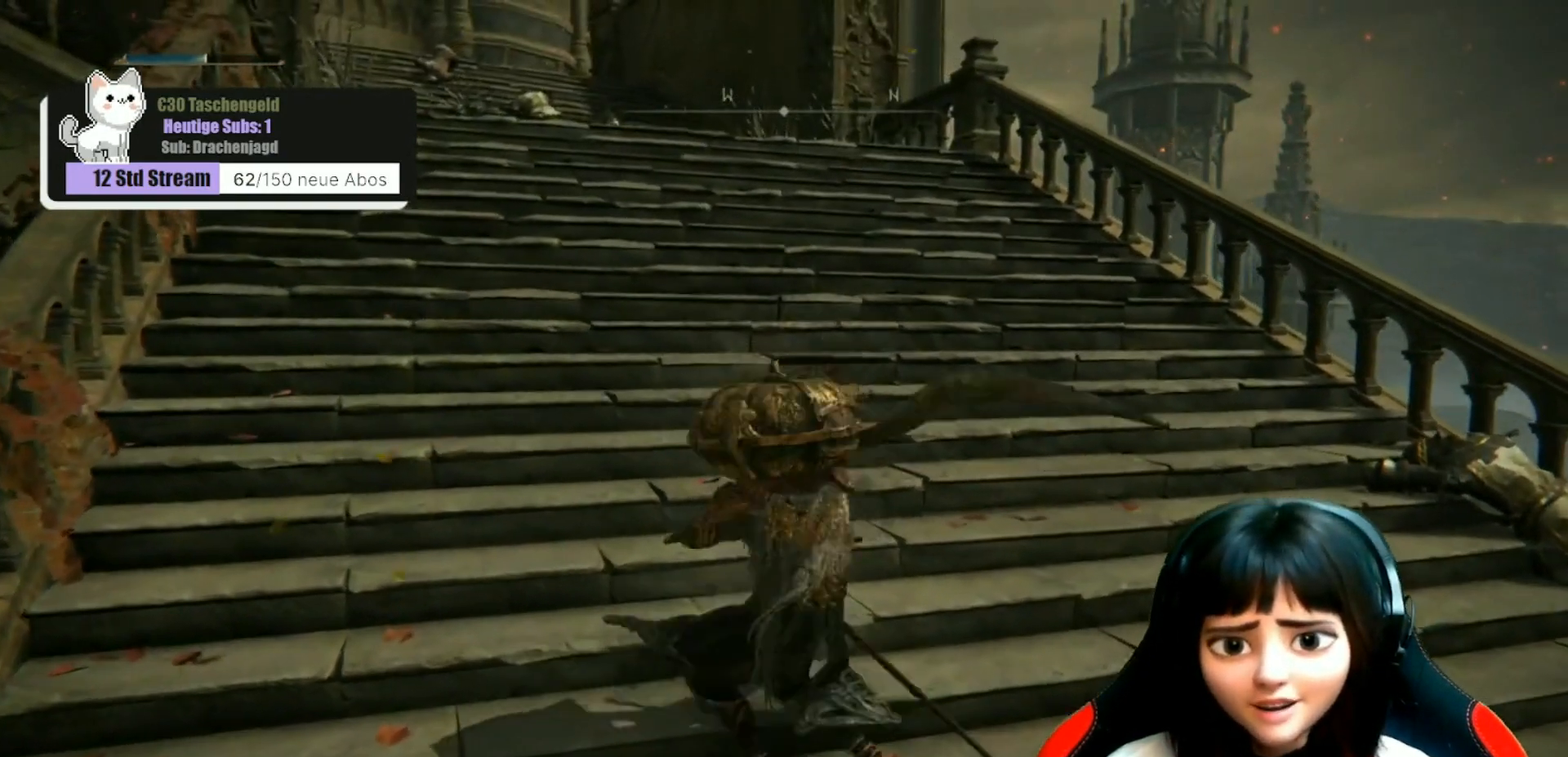
{"buttons": [], "left_stick": "center", "right_stick": "center", "events": [[167, "START", "down"], [267, "START", "up"]]}
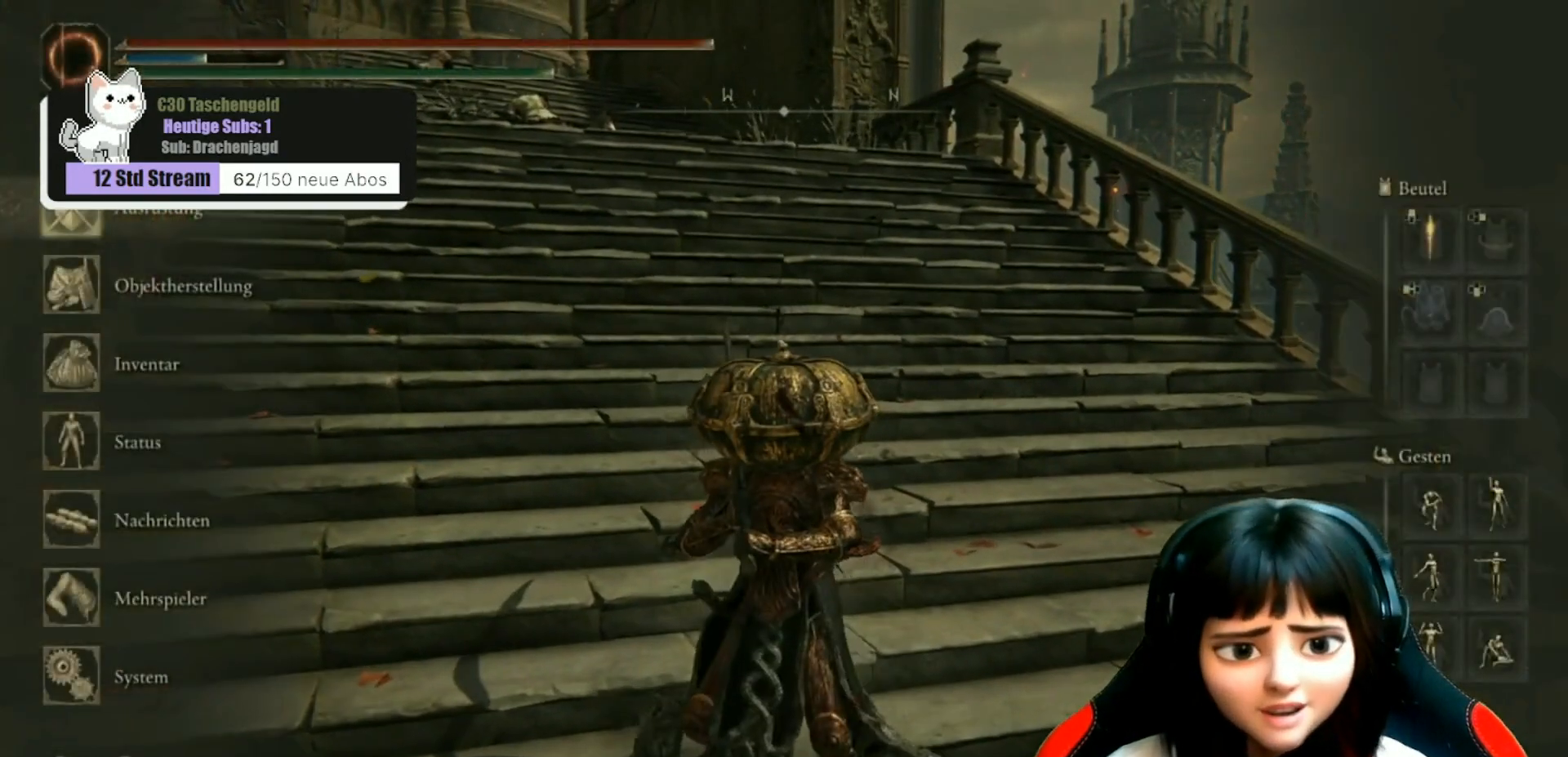
{"buttons": ["DPAD_DOWN"], "left_stick": "center", "right_stick": "center", "events": [[133, "DPAD_DOWN", "down"], [200, "DPAD_DOWN", "up"], [267, "DPAD_DOWN", "down"], [367, "DPAD_DOWN", "up"], [433, "DPAD_DOWN", "down"]]}
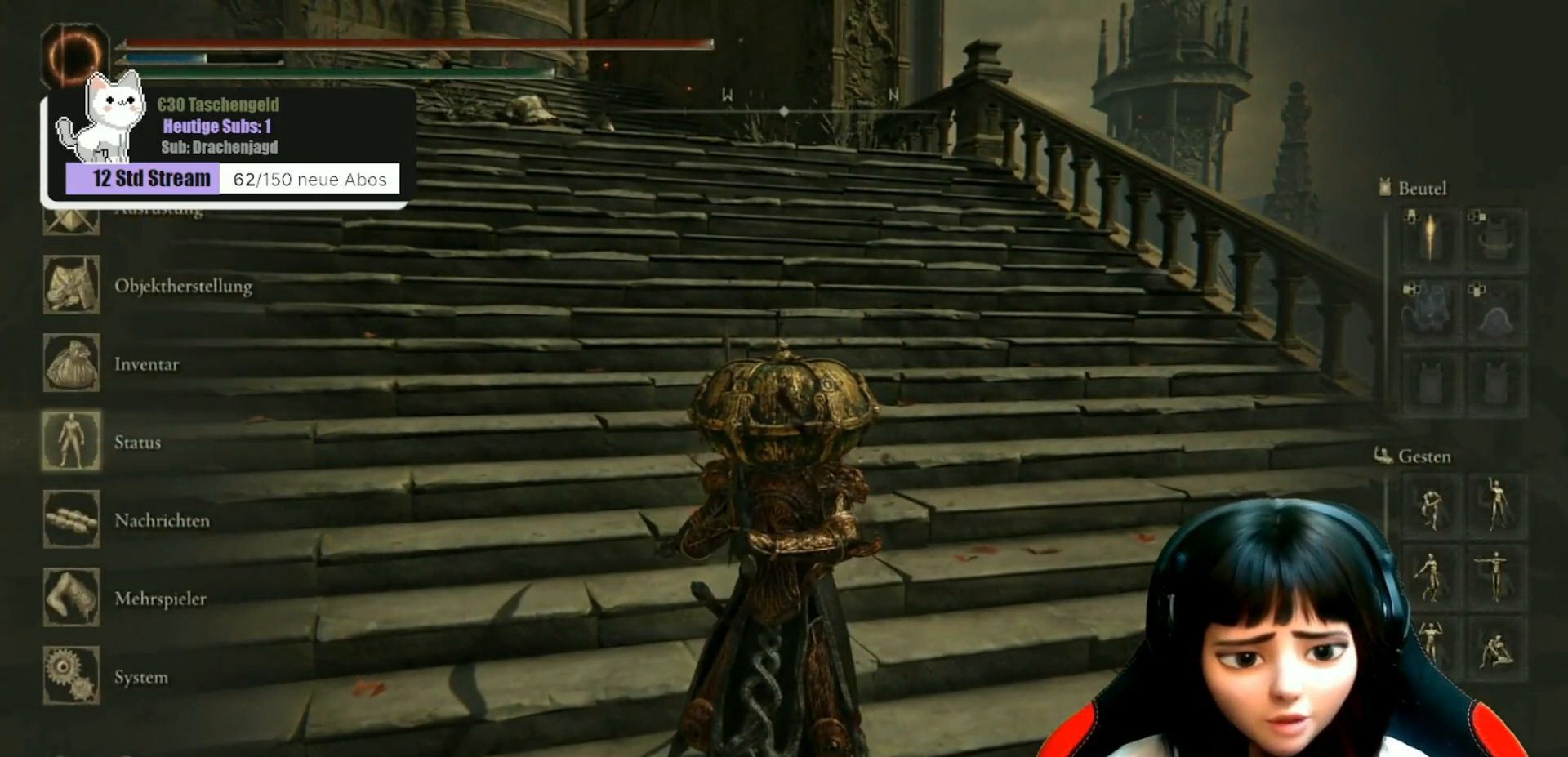
{"buttons": ["DPAD_DOWN"], "left_stick": "center", "right_stick": "center", "events": [[33, "DPAD_DOWN", "up"], [100, "DPAD_DOWN", "down"], [167, "DPAD_DOWN", "up"], [233, "DPAD_DOWN", "down"], [367, "DPAD_DOWN", "up"], [433, "DPAD_DOWN", "down"]]}
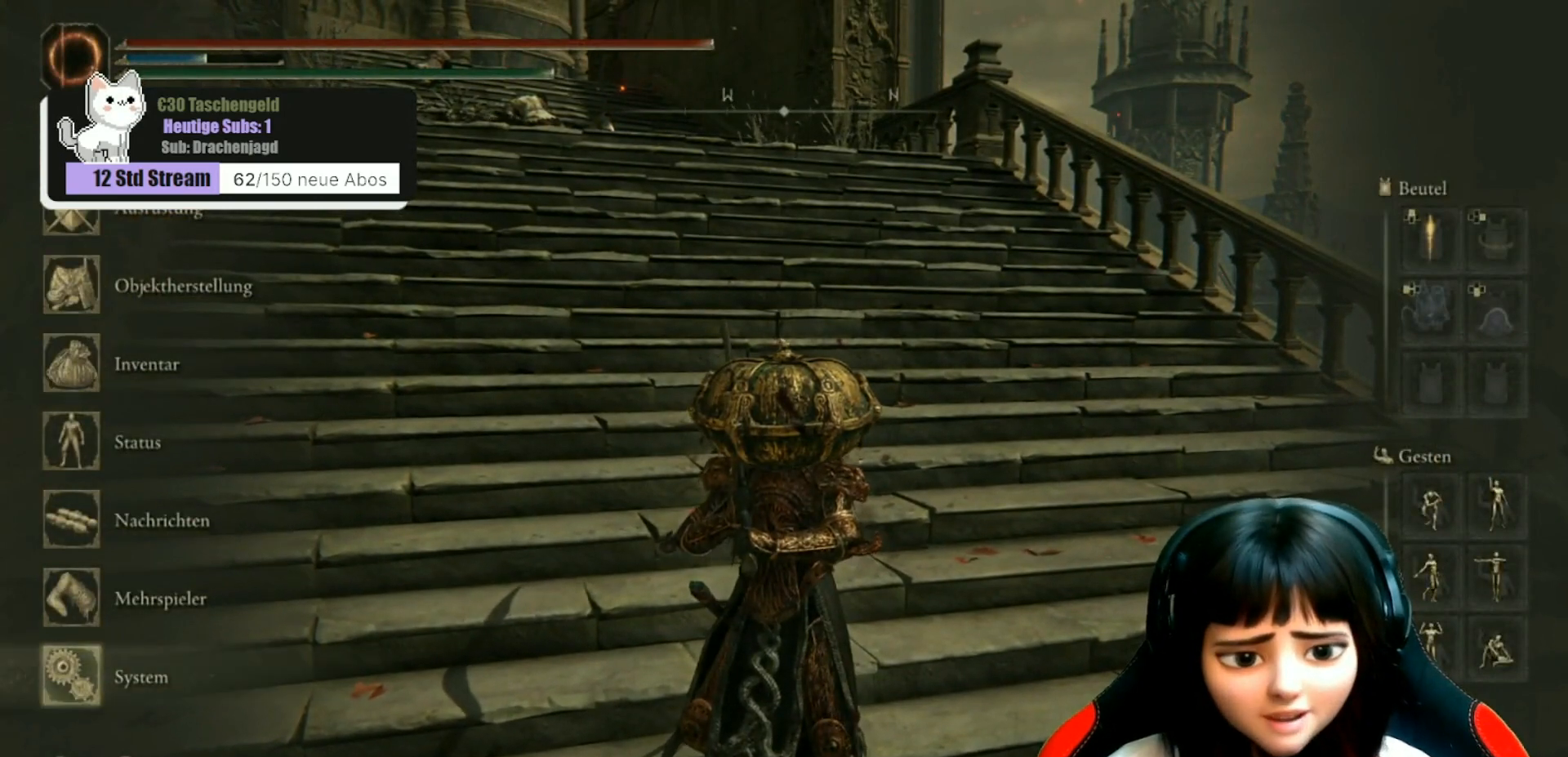
{"buttons": [], "left_stick": "center", "right_stick": "center", "events": [[33, "DPAD_DOWN", "up"], [233, "A", "down"], [333, "A", "up"]]}
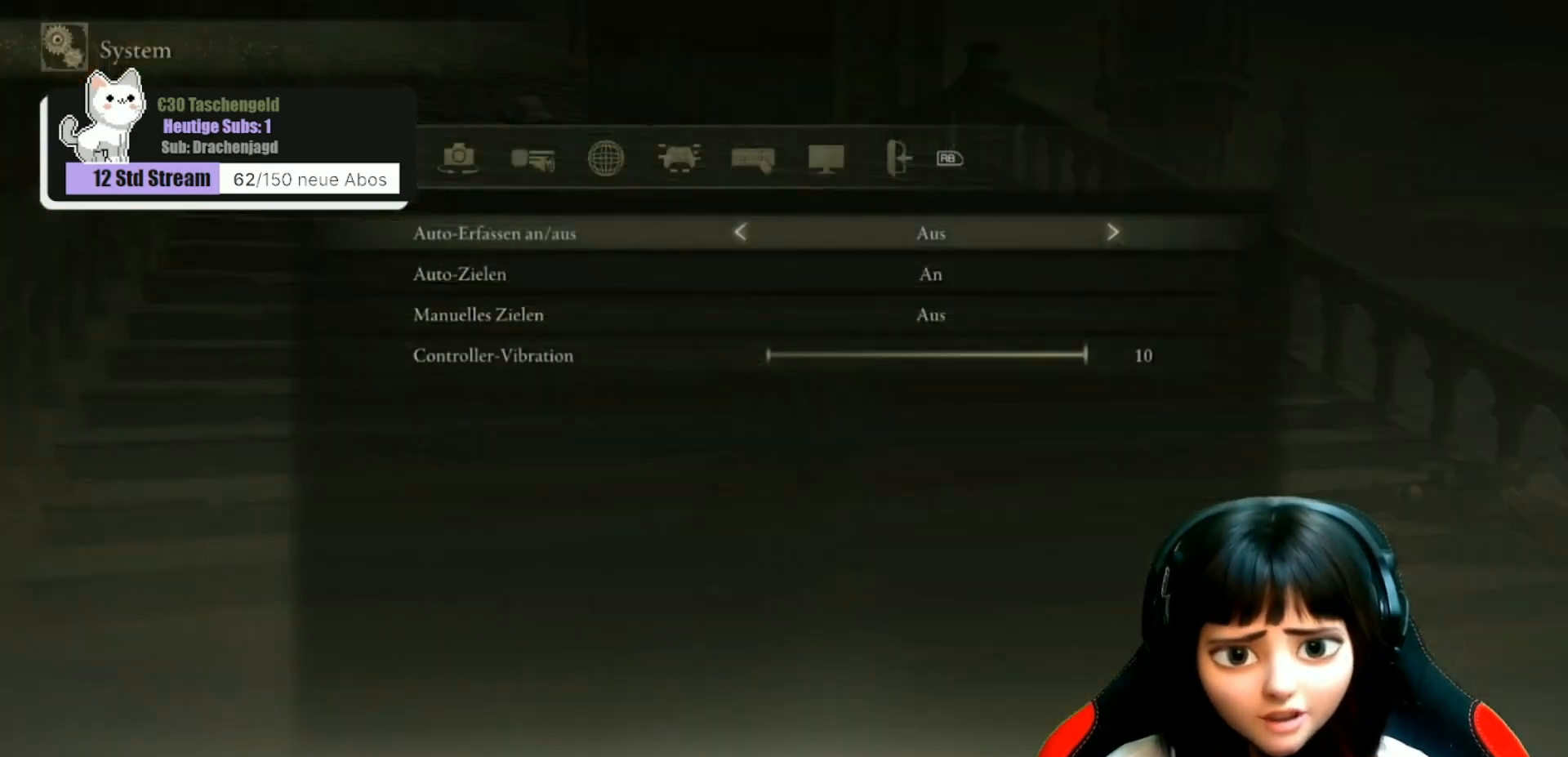
{"buttons": ["L1"], "left_stick": "center", "right_stick": "center", "events": [[500, "L1", "down"]]}
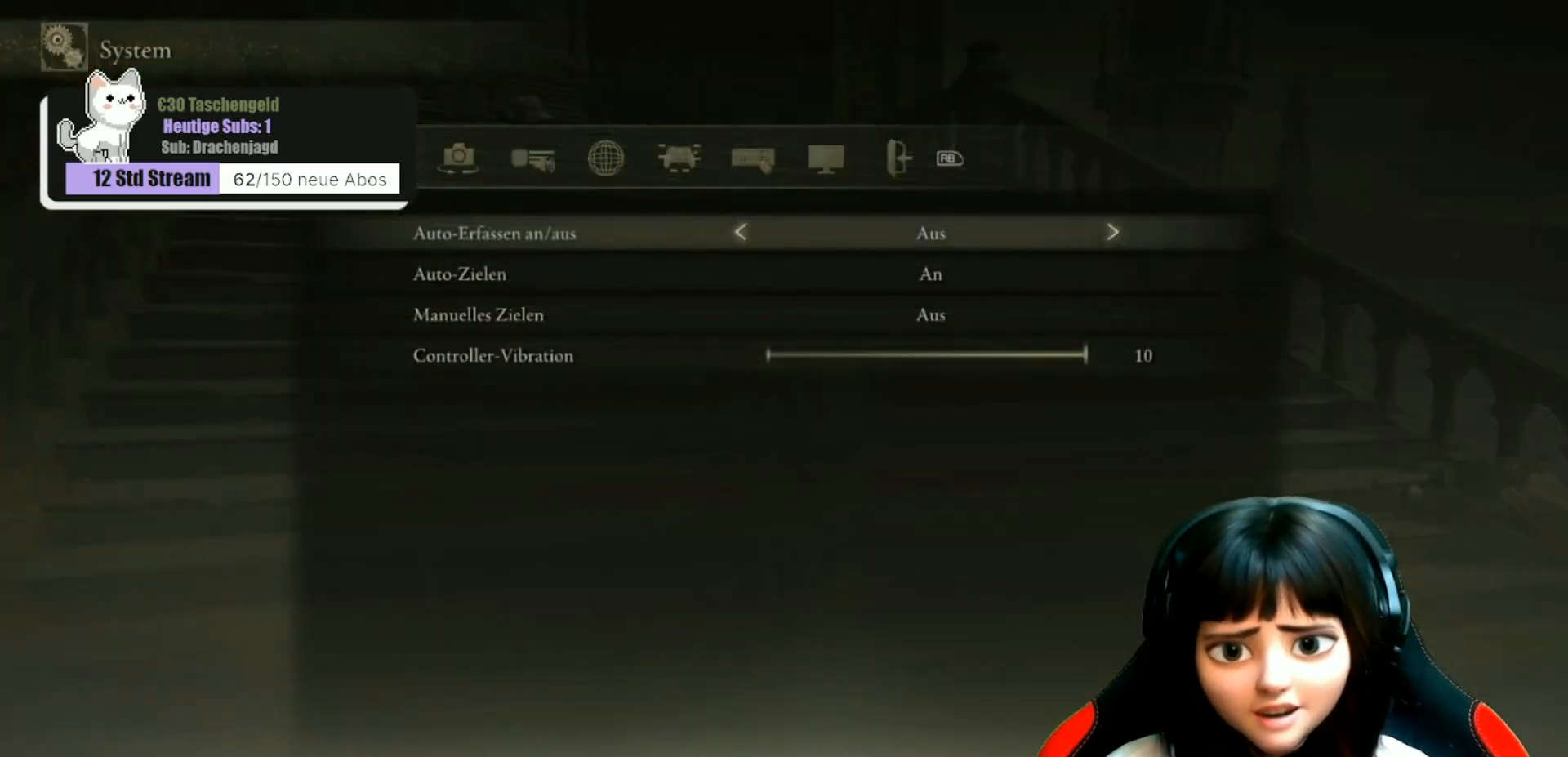
{"buttons": [], "left_stick": "center", "right_stick": "center", "events": [[167, "L1", "up"]]}